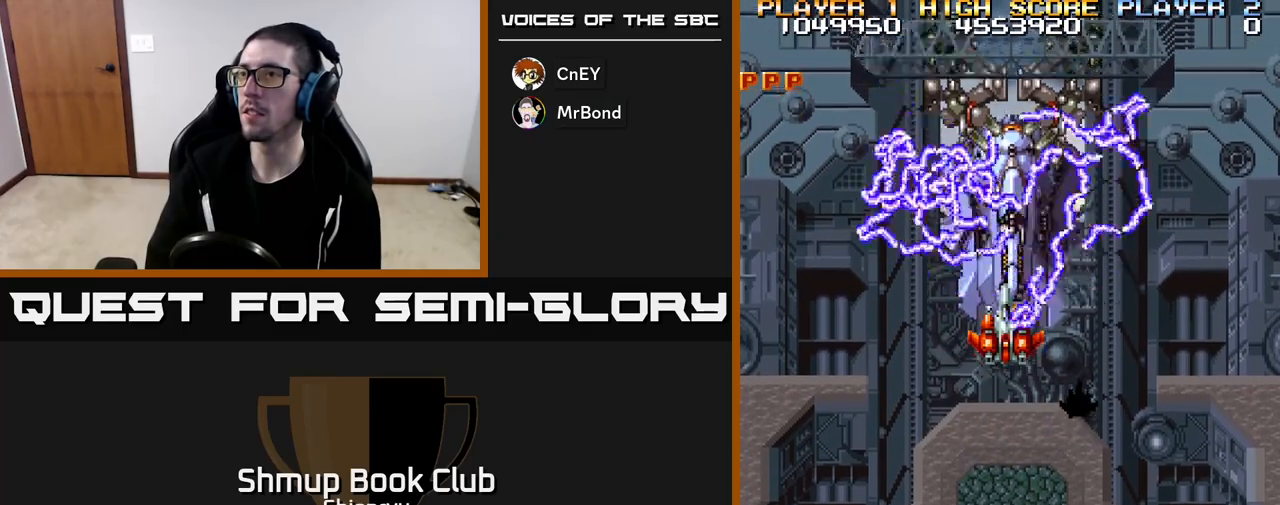
Gameplay with a controller (Xbox layout); each line is a JSON object with the inputs held at the frame after it. "events" lists button and stick changes between this image and that frame as [ms after this image, input, new state], when the widget could be followed in between. Not read: right_stick.
{"buttons": ["R2", "DPAD_DOWN"], "left_stick": "center", "events": [[417, "DPAD_DOWN", "down"], [417, "DPAD_RIGHT", "down"], [433, "DPAD_RIGHT", "up"]]}
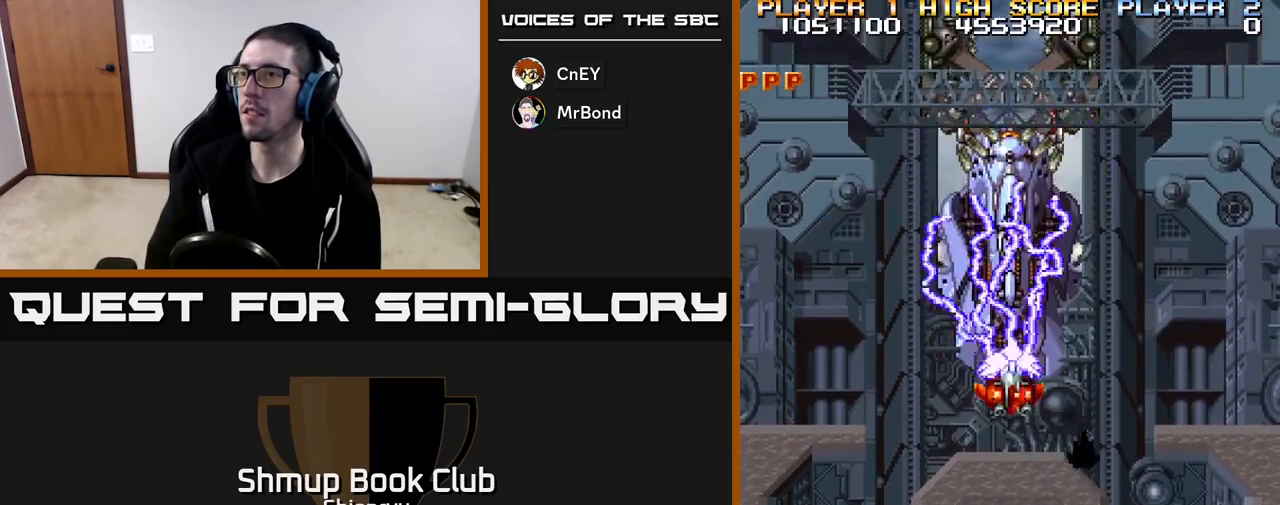
{"buttons": ["R2"], "left_stick": "center", "events": [[50, "DPAD_DOWN", "up"]]}
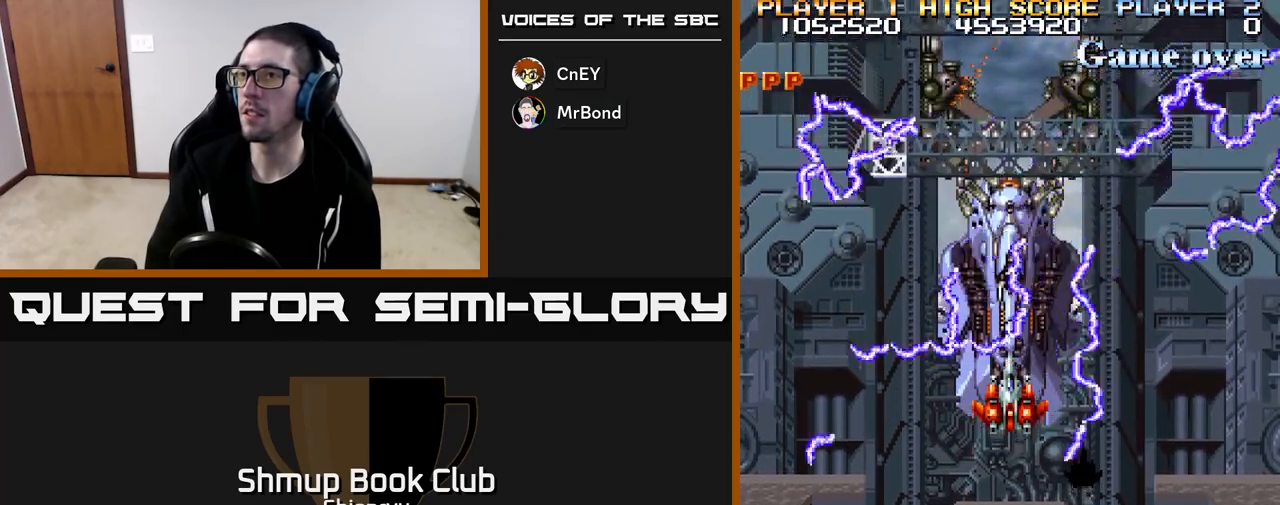
{"buttons": ["R2"], "left_stick": "center", "events": [[167, "DPAD_DOWN", "down"], [433, "DPAD_DOWN", "up"]]}
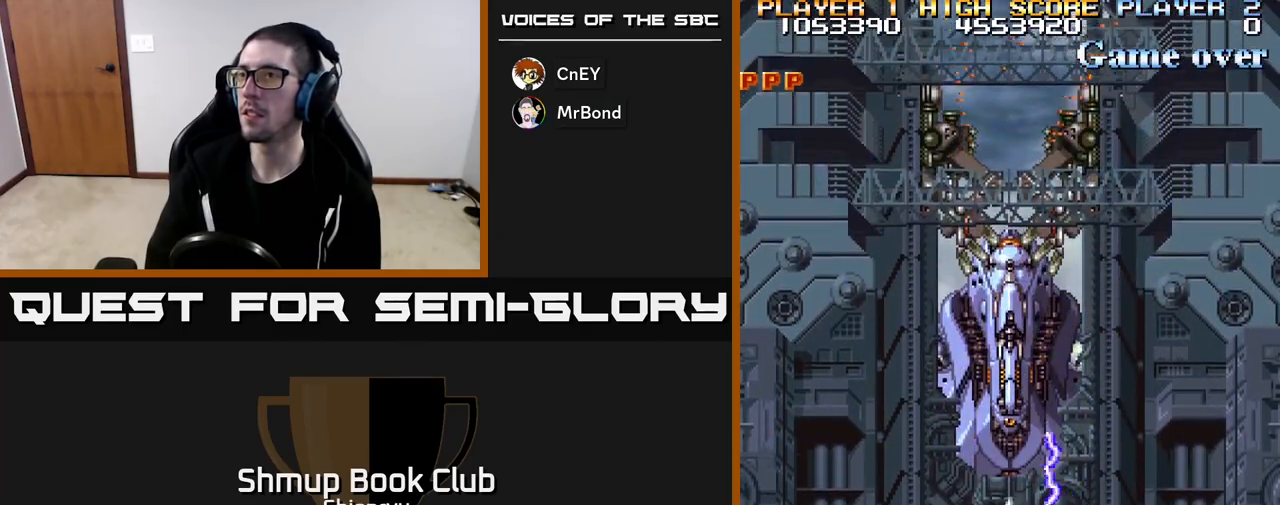
{"buttons": ["R2"], "left_stick": "center", "events": []}
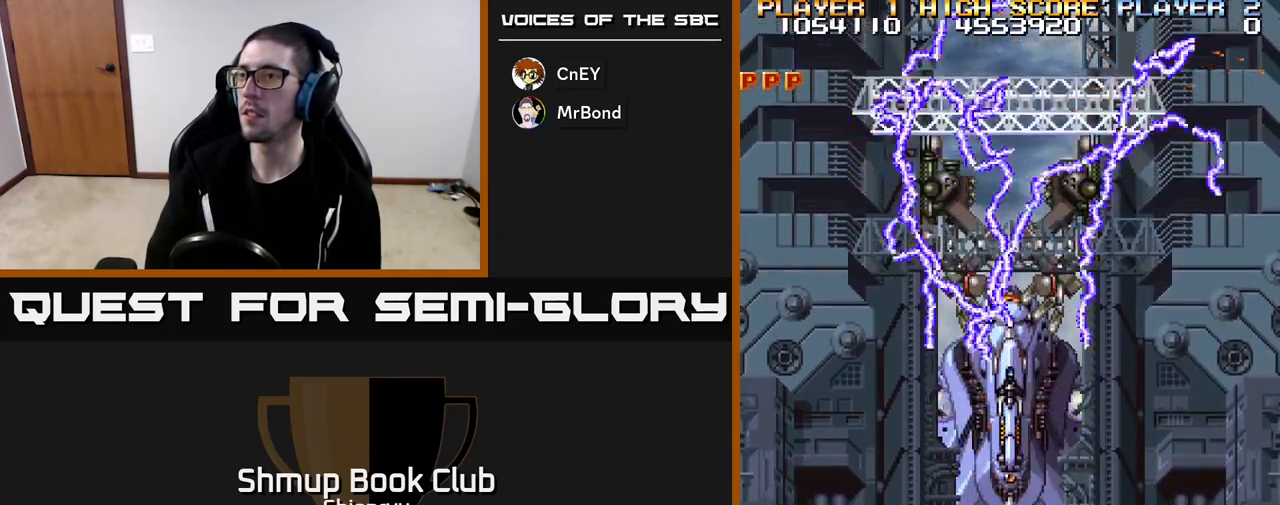
{"buttons": ["R2"], "left_stick": "center", "events": [[67, "DPAD_DOWN", "down"], [217, "DPAD_DOWN", "up"]]}
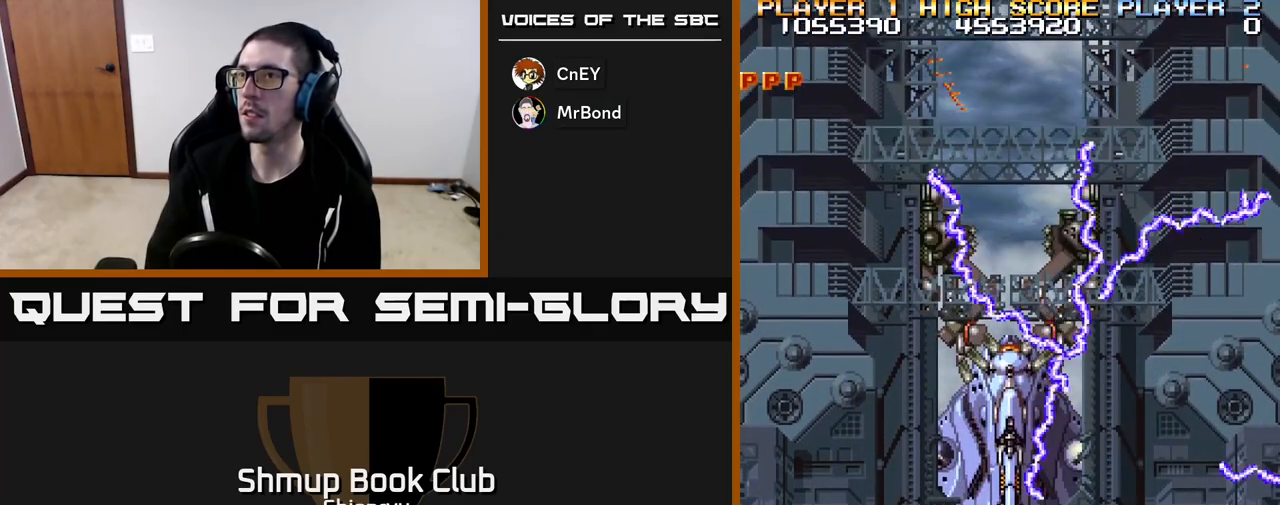
{"buttons": ["R2"], "left_stick": "center", "events": [[117, "DPAD_DOWN", "down"], [483, "DPAD_DOWN", "up"]]}
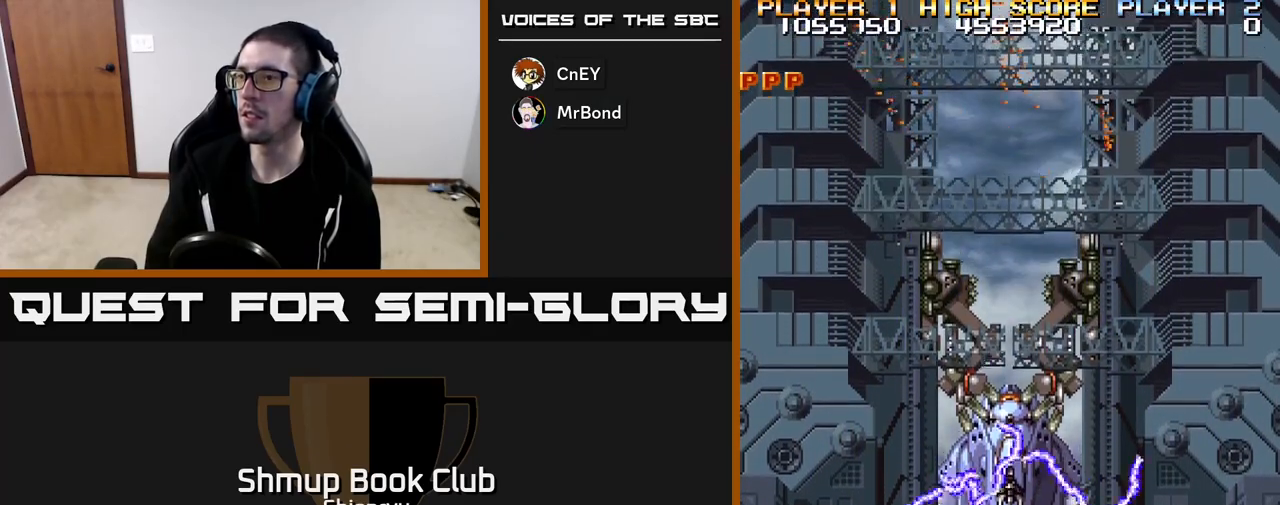
{"buttons": ["R2"], "left_stick": "center", "events": []}
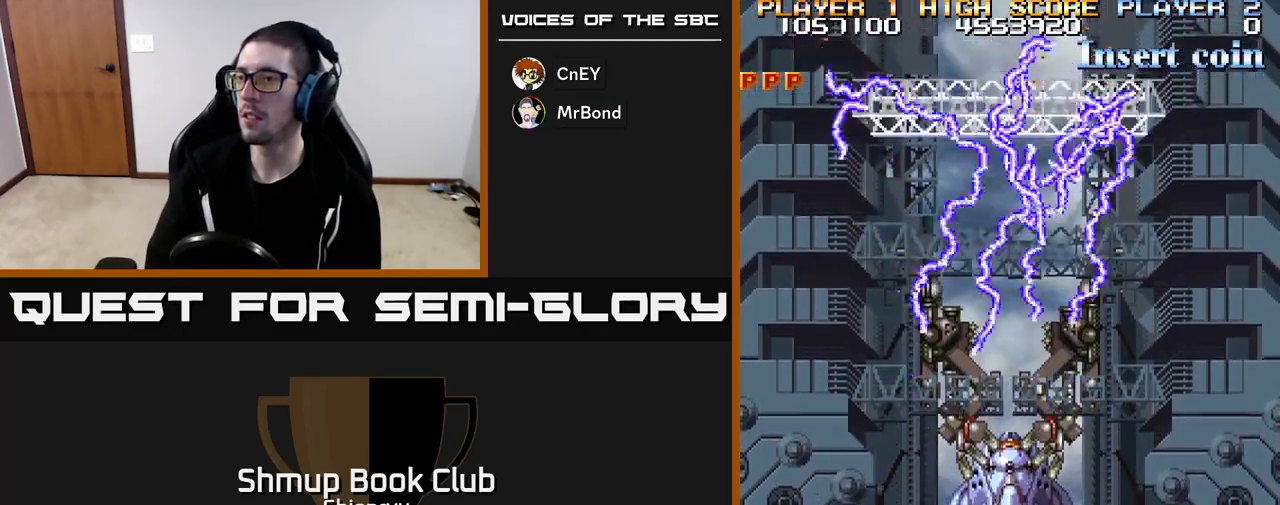
{"buttons": ["R2"], "left_stick": "center", "events": []}
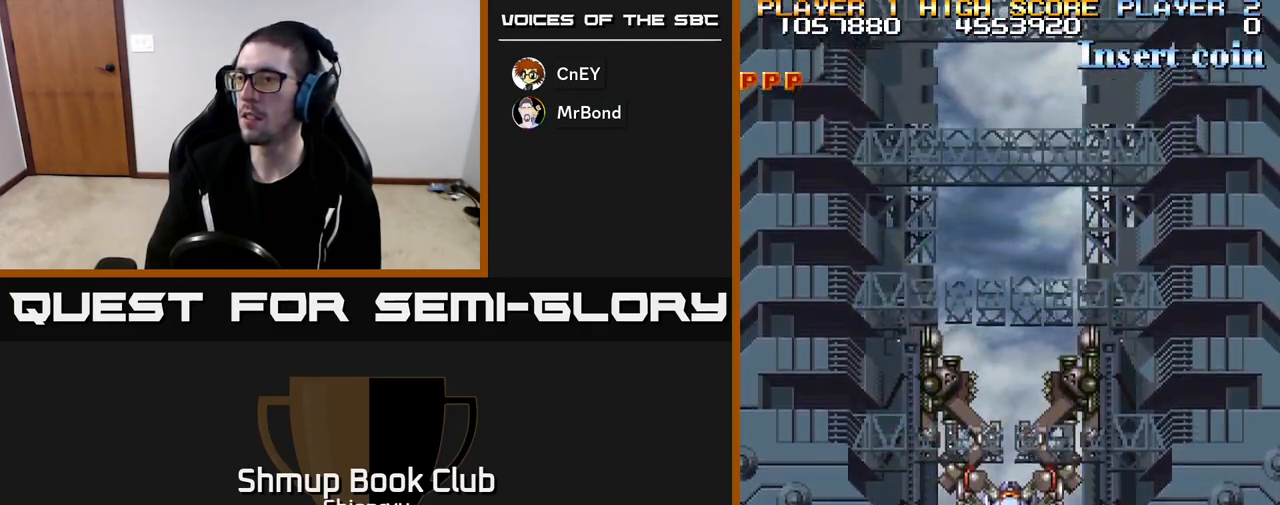
{"buttons": ["R2"], "left_stick": "center", "events": []}
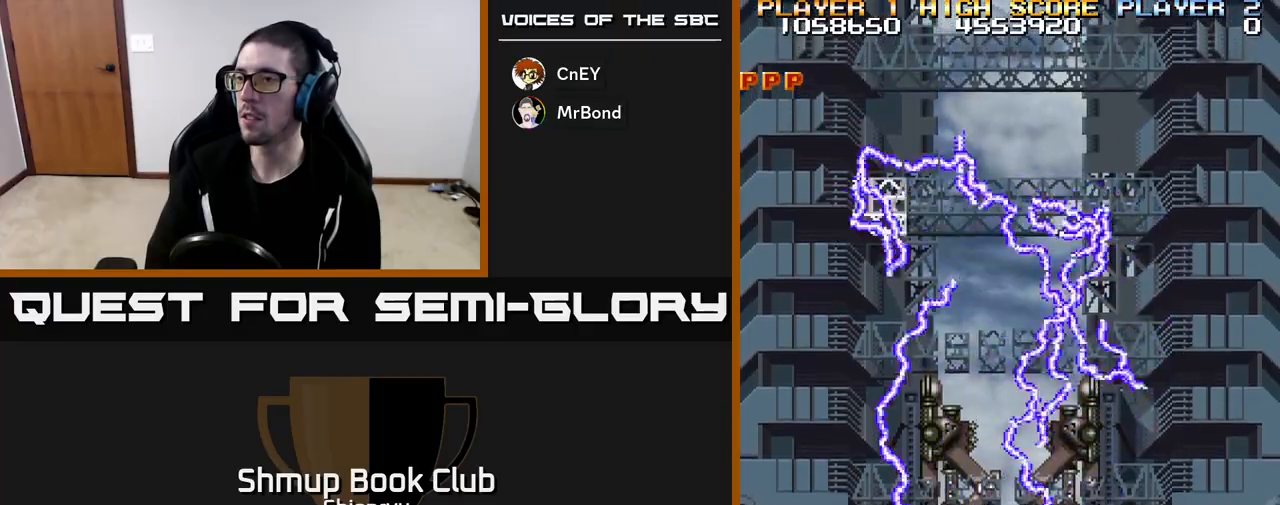
{"buttons": ["R2", "DPAD_UP"], "left_stick": "center", "events": [[200, "DPAD_UP", "down"]]}
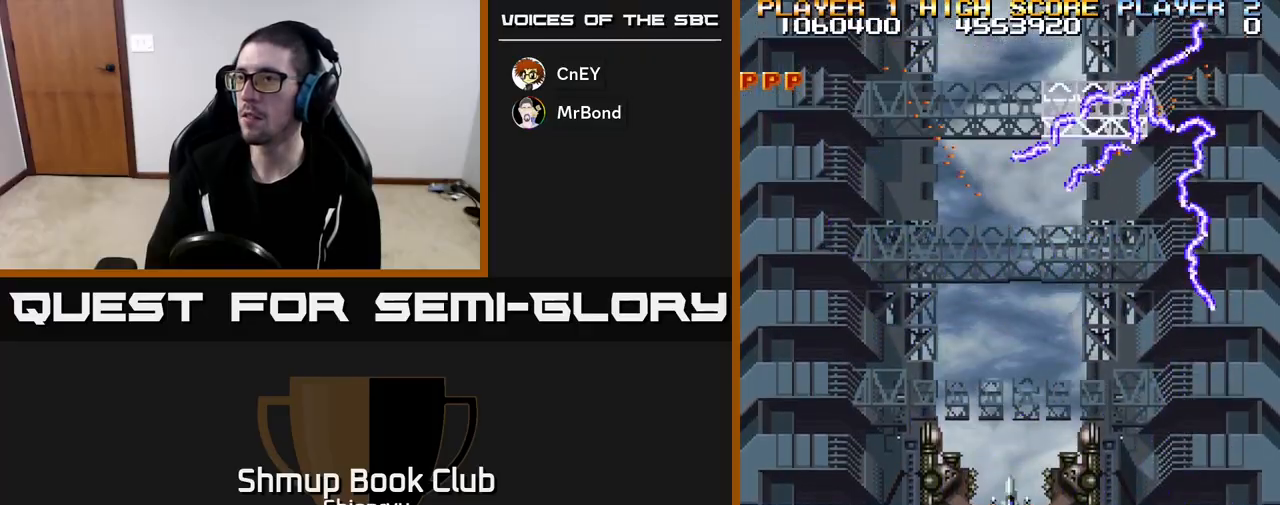
{"buttons": ["R2", "DPAD_UP"], "left_stick": "center", "events": []}
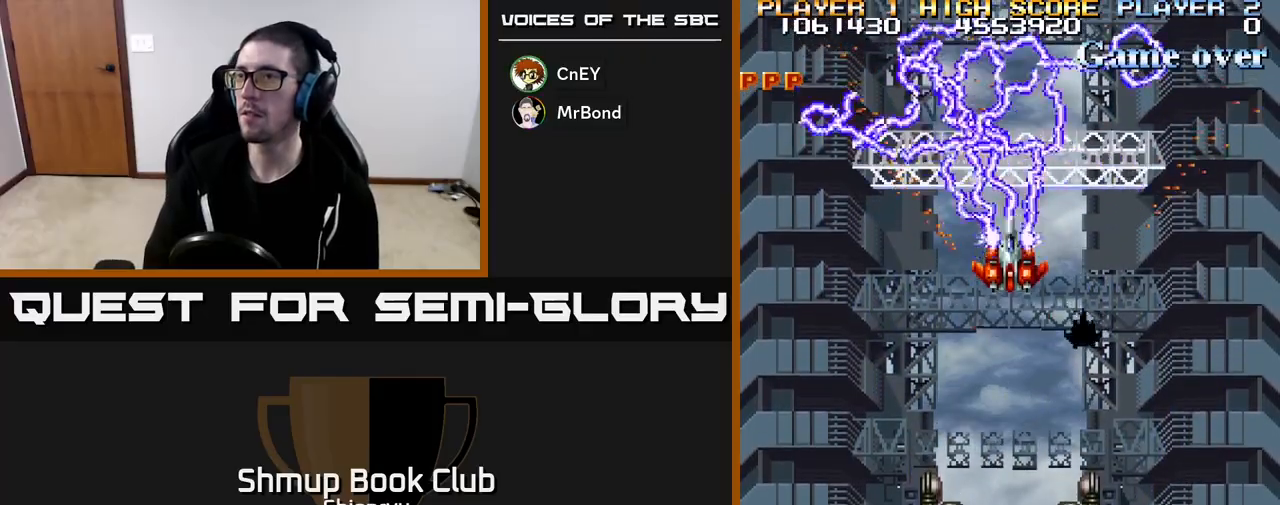
{"buttons": ["R2"], "left_stick": "center", "events": [[100, "DPAD_UP", "up"]]}
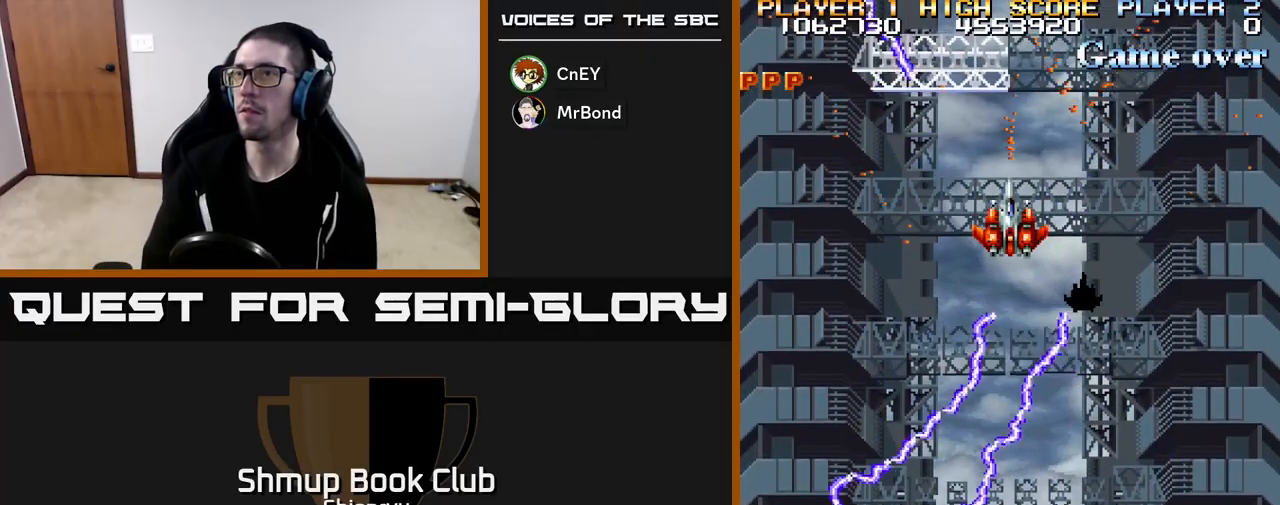
{"buttons": ["R2"], "left_stick": "center", "events": []}
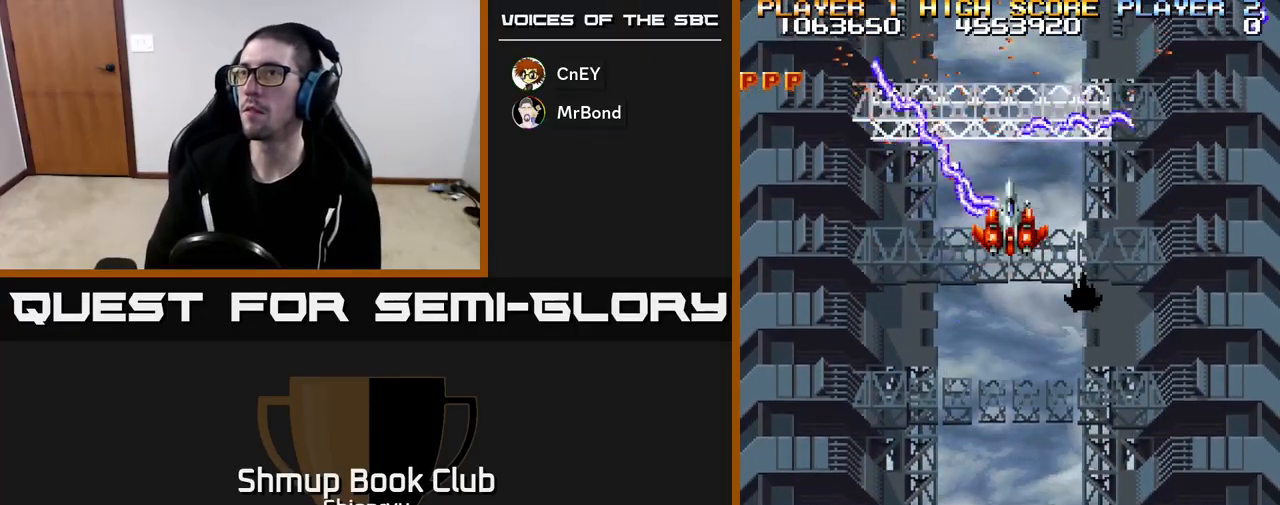
{"buttons": ["R2"], "left_stick": "center", "events": []}
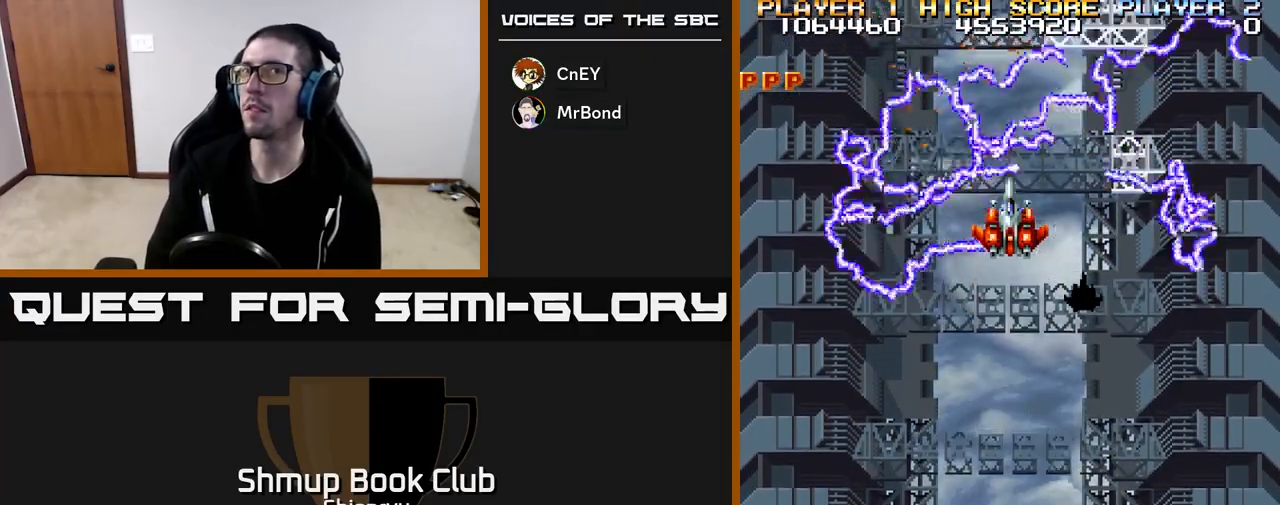
{"buttons": ["R2"], "left_stick": "center", "events": []}
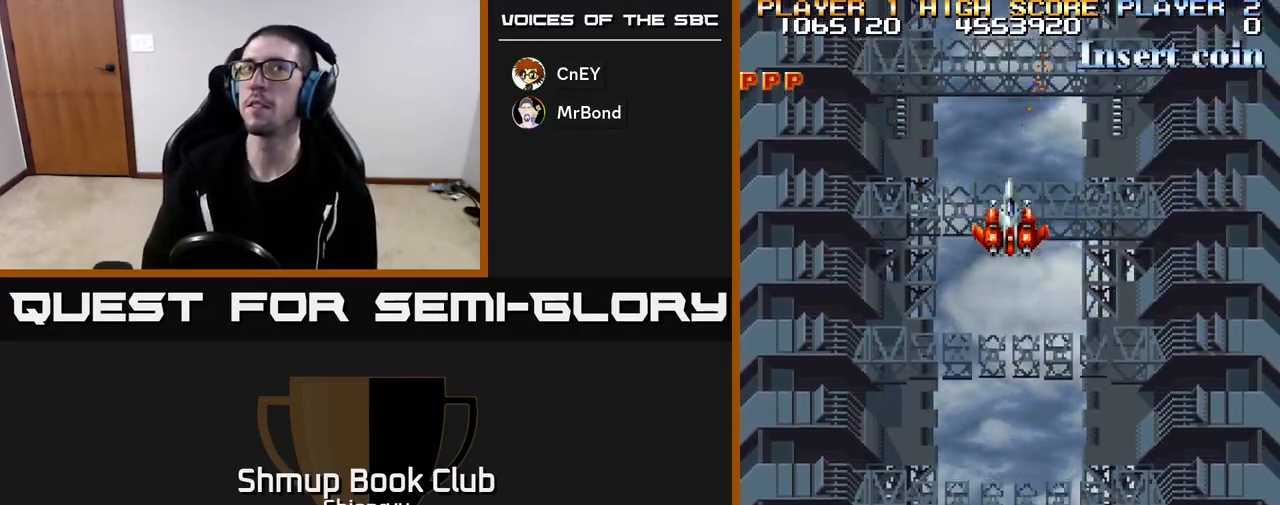
{"buttons": ["R2"], "left_stick": "center", "events": []}
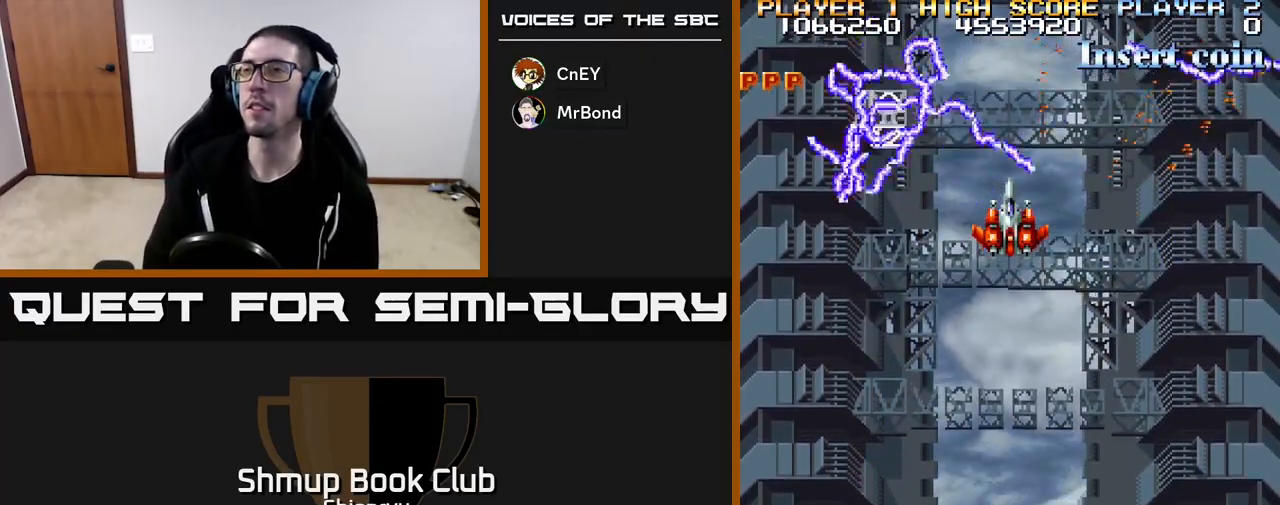
{"buttons": ["R2"], "left_stick": "center", "events": []}
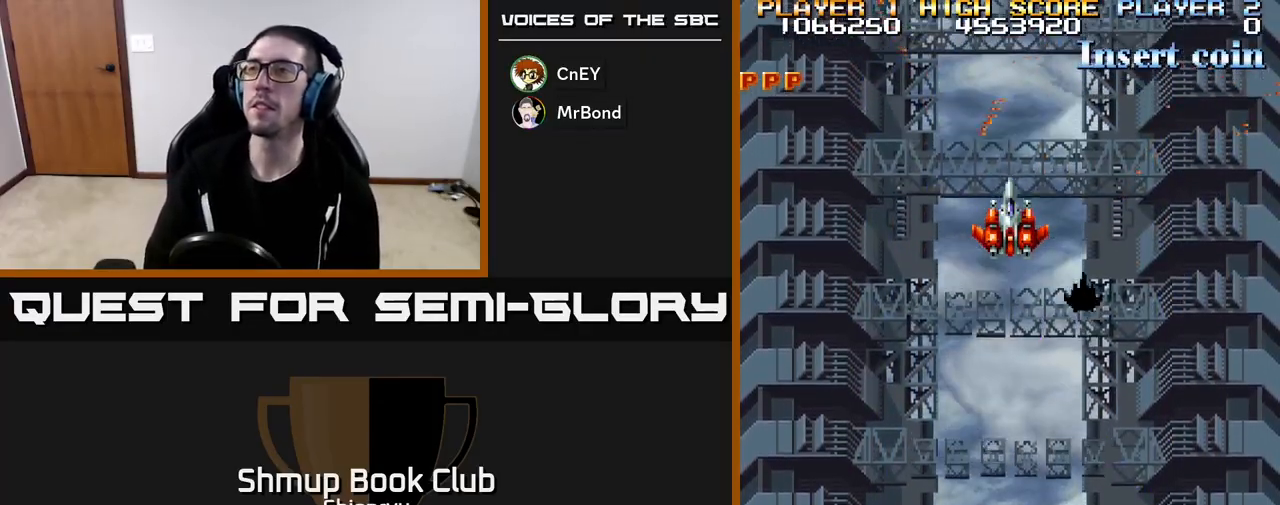
{"buttons": ["R2", "DPAD_DOWN"], "left_stick": "center", "events": [[383, "DPAD_DOWN", "down"]]}
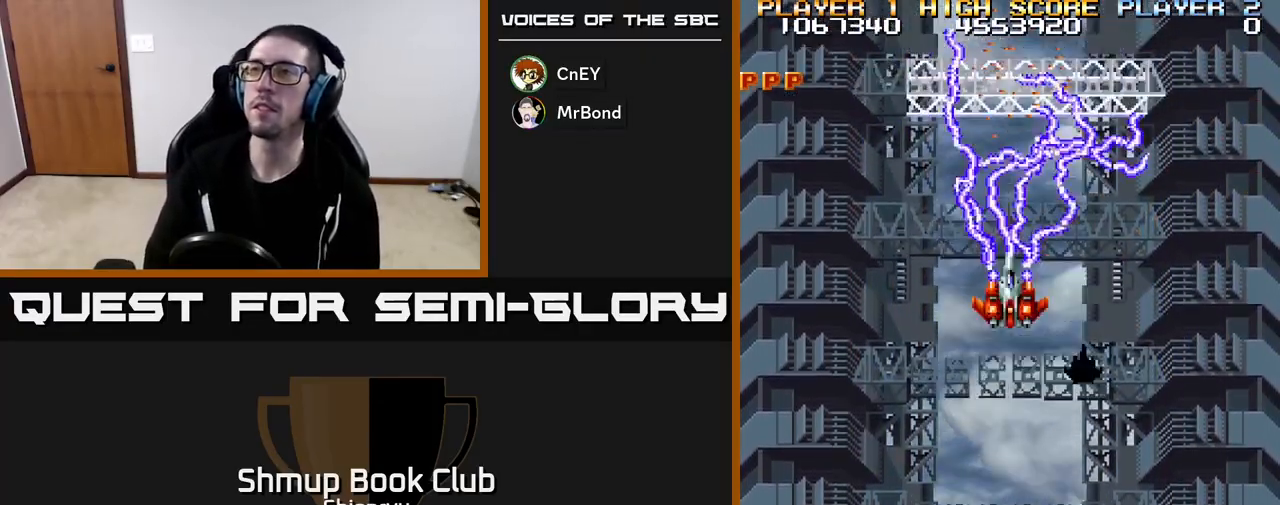
{"buttons": ["R2"], "left_stick": "center", "events": [[50, "DPAD_DOWN", "up"], [350, "DPAD_DOWN", "down"], [483, "DPAD_DOWN", "up"]]}
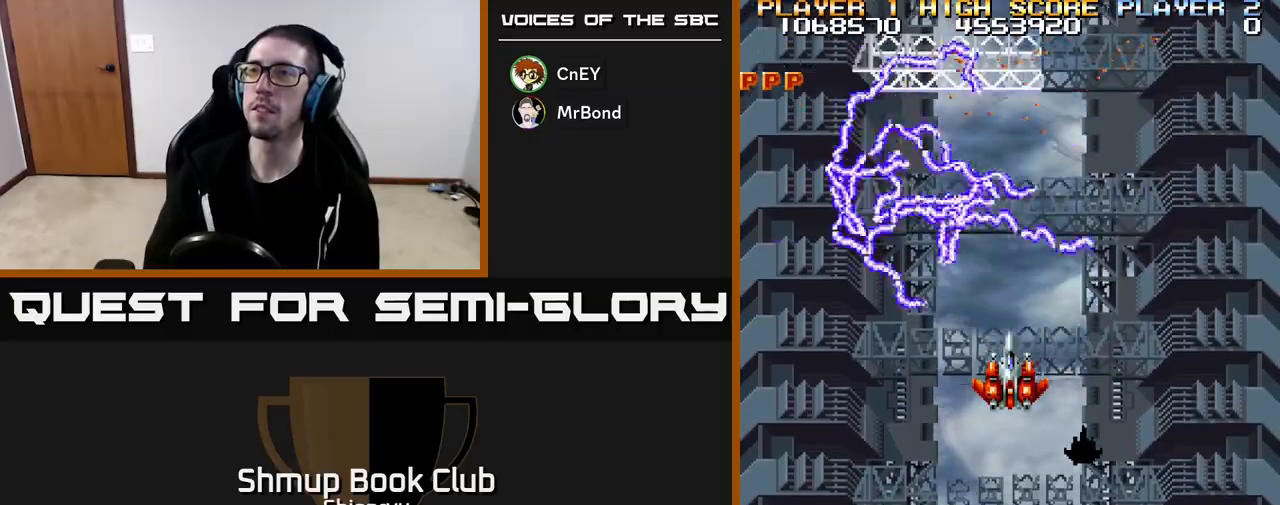
{"buttons": ["R2", "DPAD_DOWN"], "left_stick": "center", "events": [[483, "DPAD_DOWN", "down"]]}
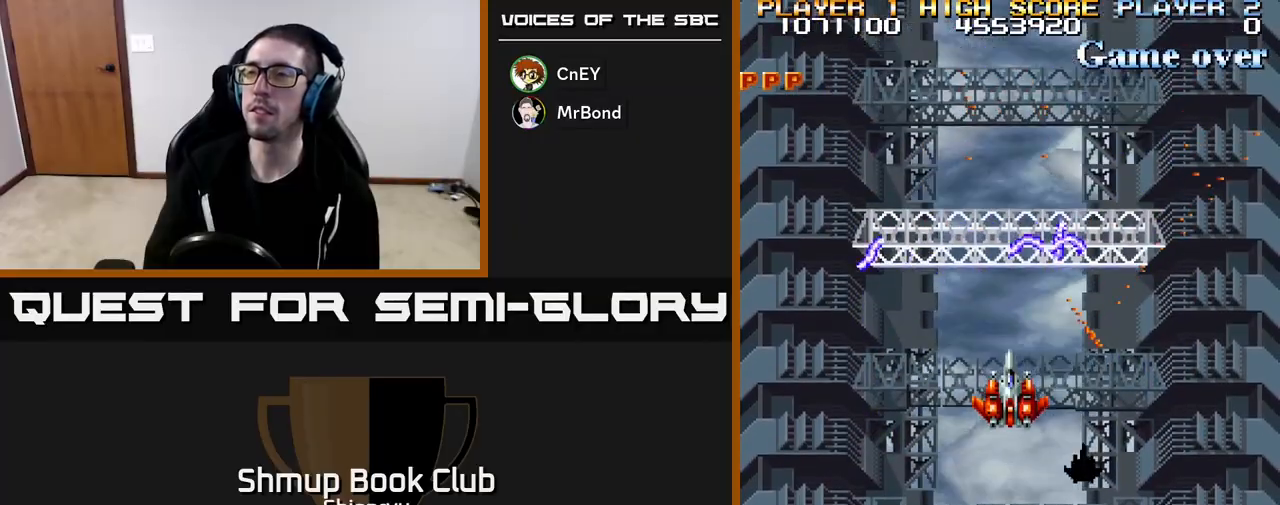
{"buttons": ["R2", "DPAD_DOWN"], "left_stick": "center", "events": [[133, "DPAD_DOWN", "up"], [300, "DPAD_DOWN", "down"], [400, "DPAD_DOWN", "up"], [500, "DPAD_DOWN", "down"]]}
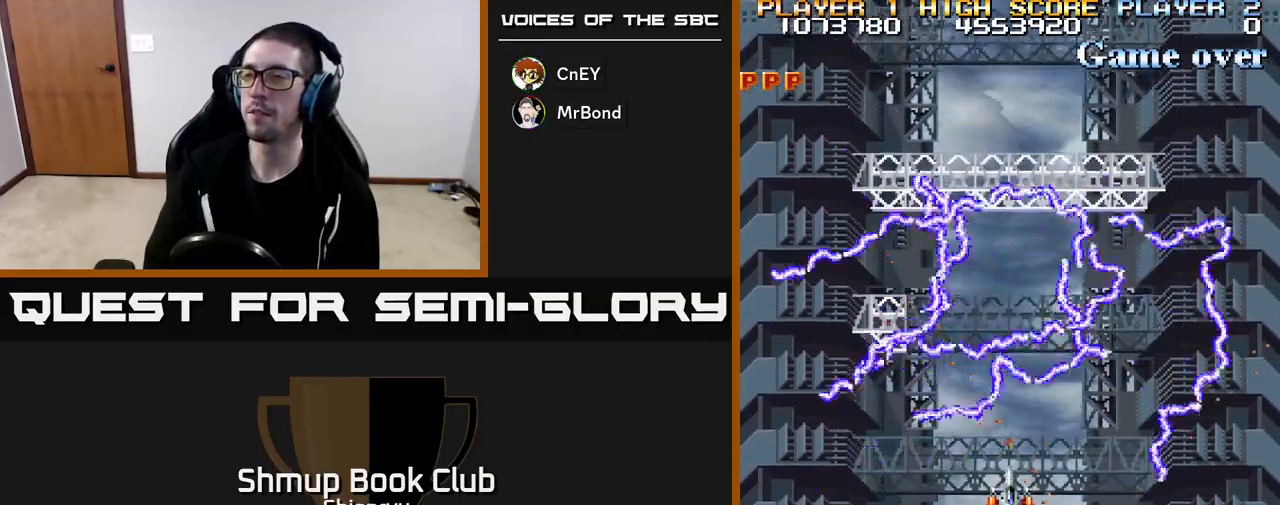
{"buttons": ["R2"], "left_stick": "center", "events": [[100, "DPAD_DOWN", "up"], [217, "DPAD_DOWN", "down"], [283, "DPAD_DOWN", "up"], [417, "DPAD_DOWN", "down"], [483, "DPAD_DOWN", "up"]]}
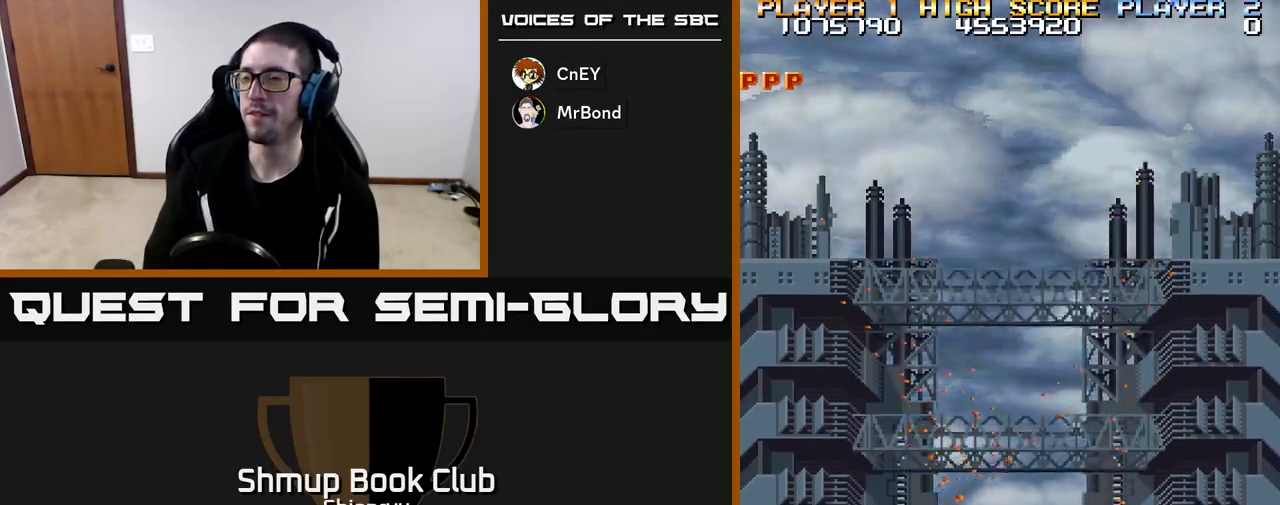
{"buttons": ["R2"], "left_stick": "center", "events": [[83, "DPAD_DOWN", "down"], [150, "DPAD_DOWN", "up"]]}
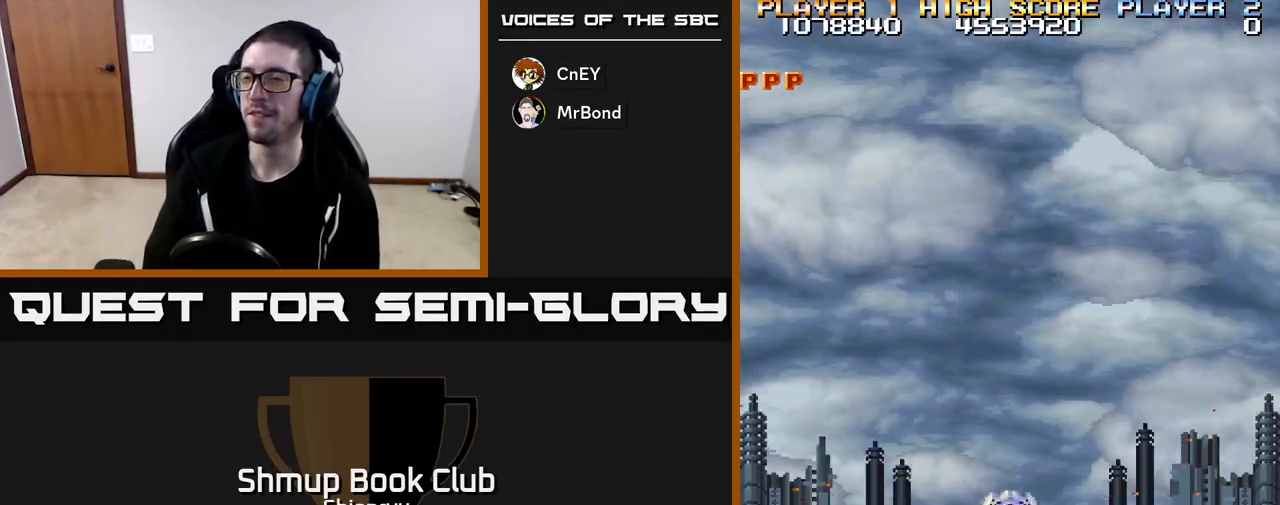
{"buttons": ["R2"], "left_stick": "center", "events": [[100, "DPAD_DOWN", "down"], [217, "DPAD_DOWN", "up"]]}
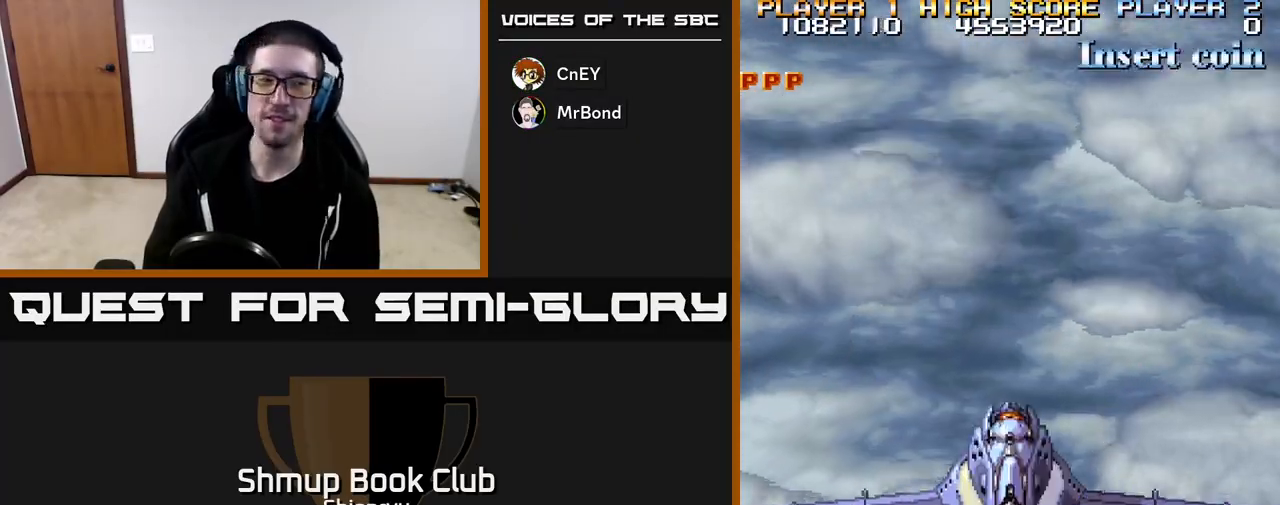
{"buttons": ["R2", "DPAD_UP"], "left_stick": "center", "events": [[450, "DPAD_UP", "down"]]}
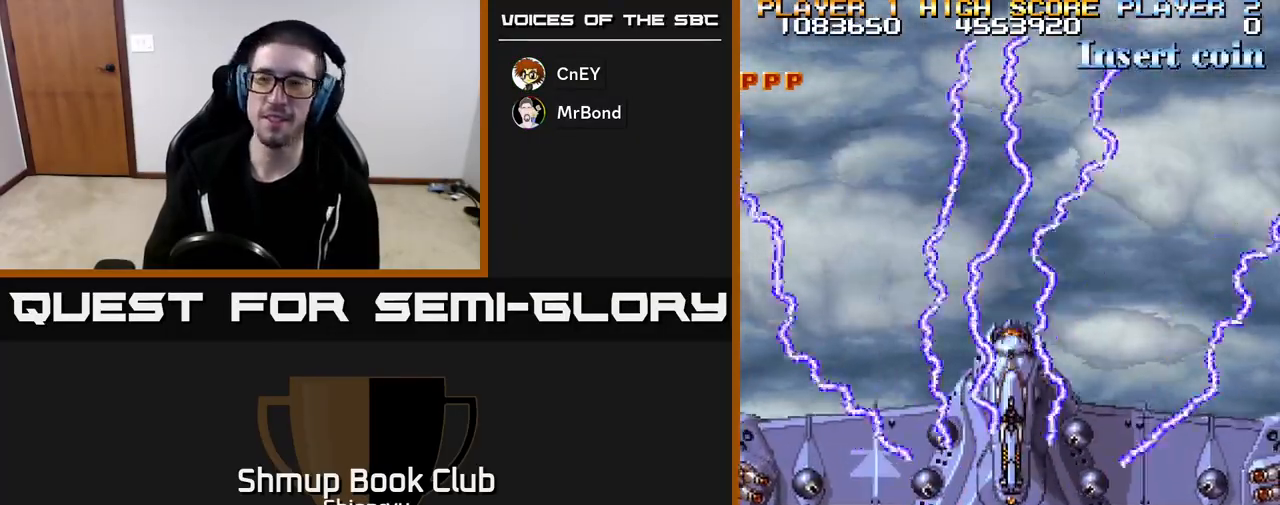
{"buttons": ["R2", "DPAD_LEFT"], "left_stick": "center", "events": [[100, "DPAD_UP", "up"], [267, "DPAD_UP", "down"], [417, "DPAD_UP", "up"], [500, "DPAD_LEFT", "down"]]}
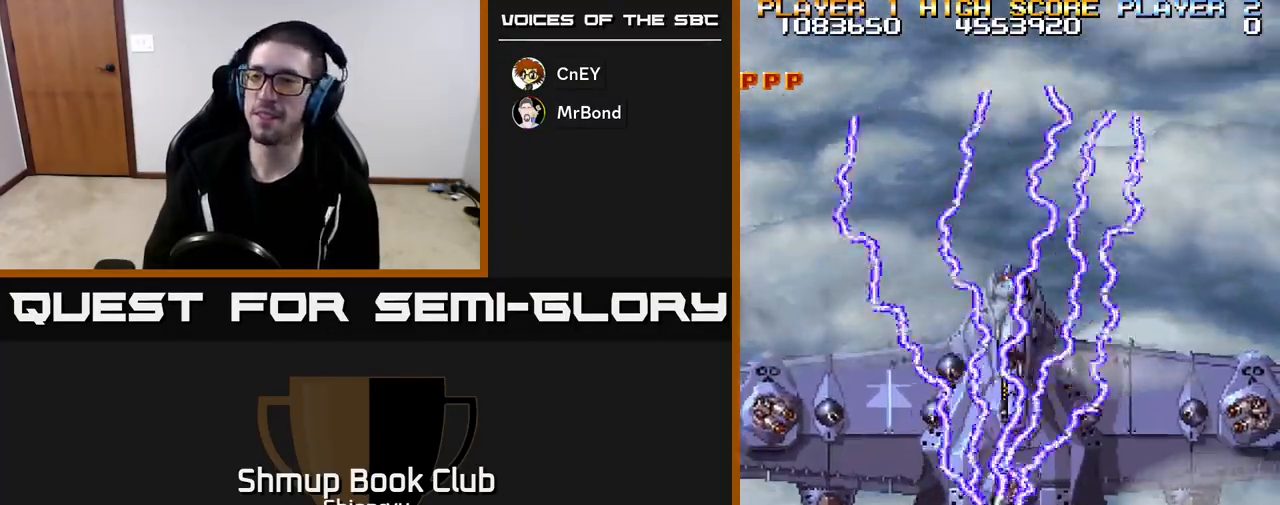
{"buttons": [], "left_stick": "center", "events": [[150, "R2", "up"], [167, "DPAD_LEFT", "up"]]}
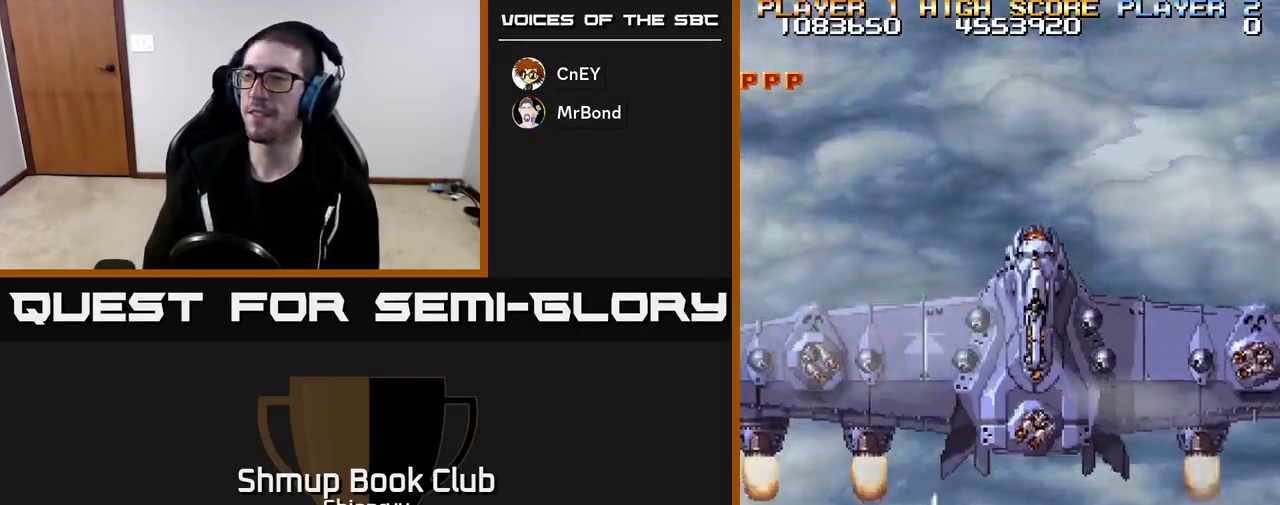
{"buttons": ["R2"], "left_stick": "center", "events": [[300, "R2", "down"]]}
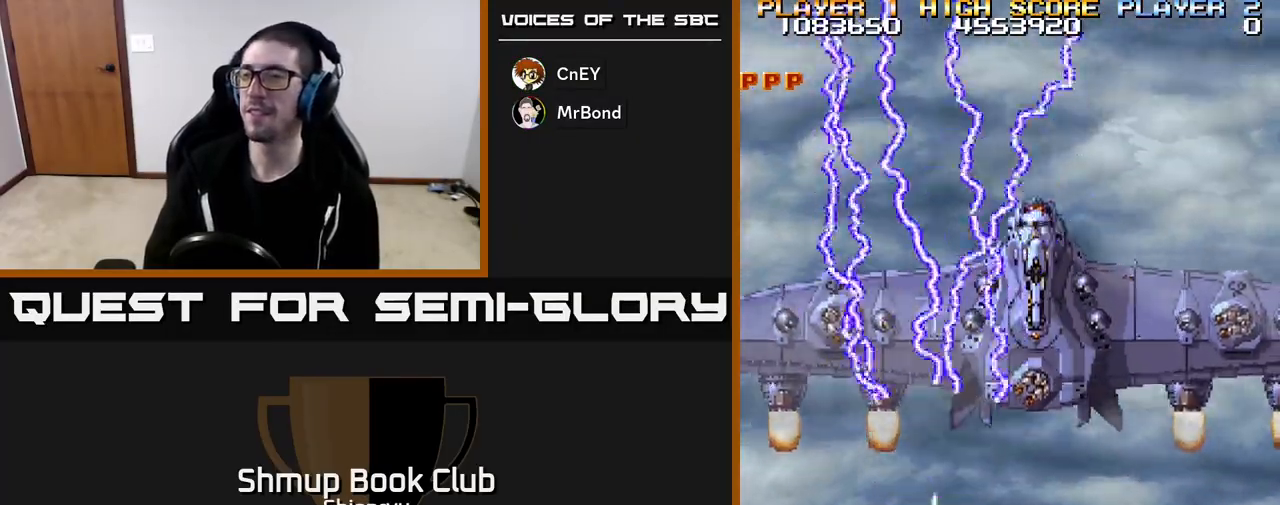
{"buttons": ["DPAD_RIGHT"], "left_stick": "center", "events": [[117, "R2", "up"], [467, "DPAD_RIGHT", "down"]]}
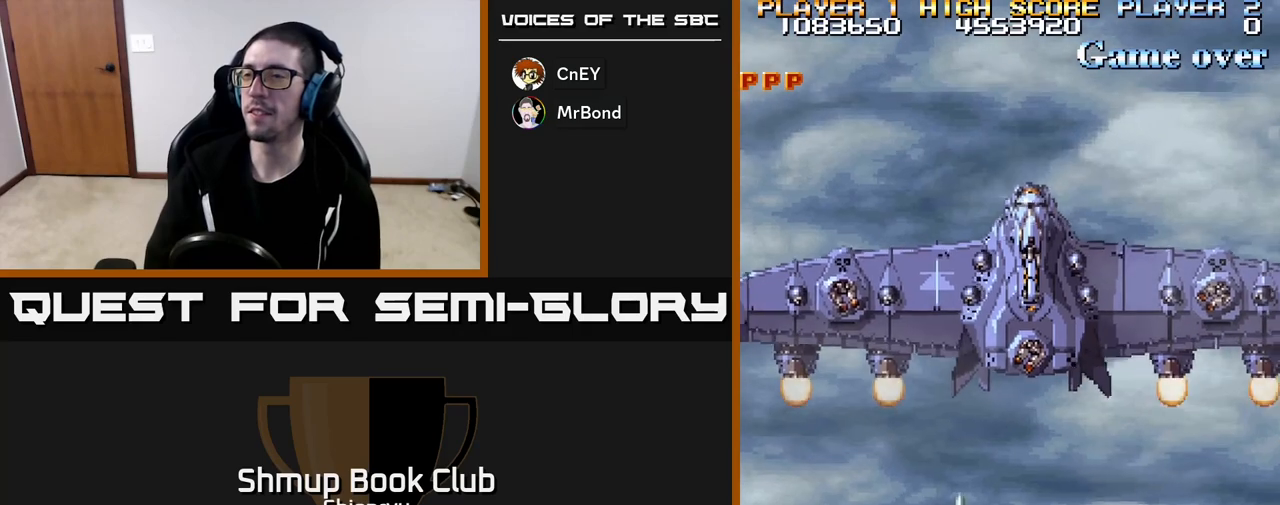
{"buttons": [], "left_stick": "center", "events": [[100, "DPAD_RIGHT", "up"]]}